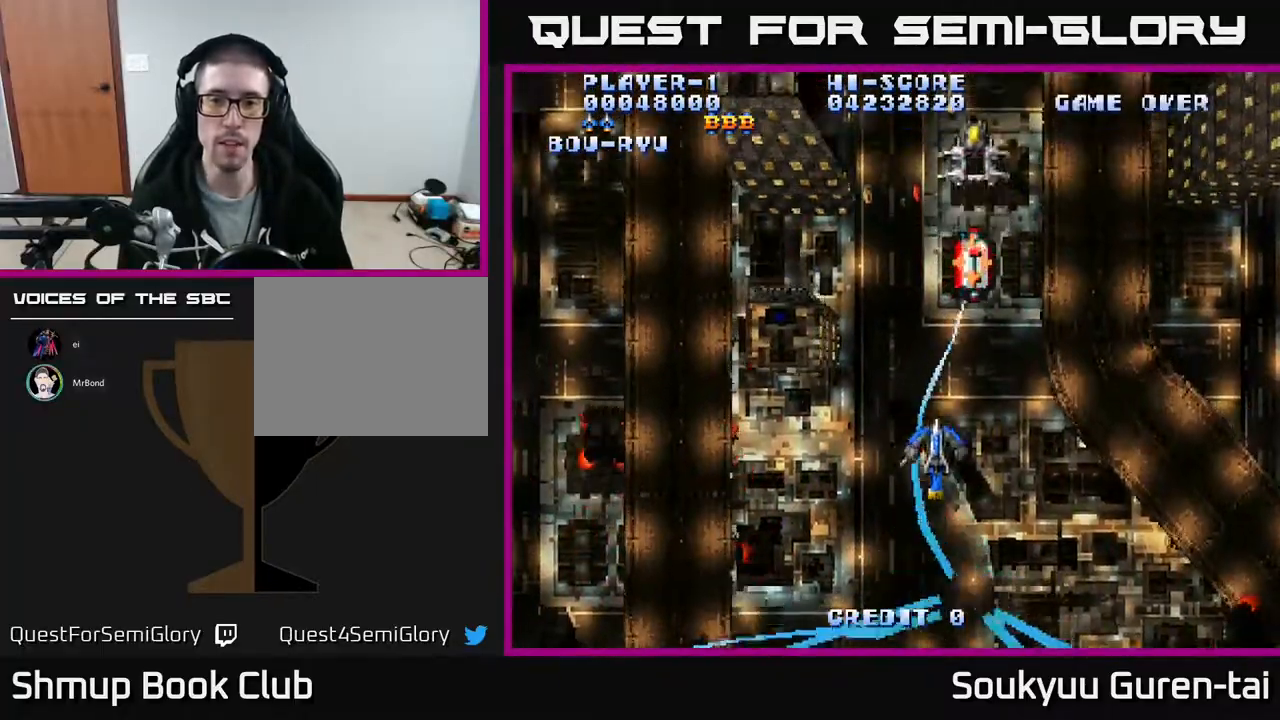
Gameplay with a controller (Xbox layout); each line is a JSON object with the inputs held at the frame after it. "events" lists button and stick changes between this image and that frame as [ms after this image, input, new state], when the widget could be followed in between. Not read: left_stick right_stick.
{"buttons": ["A", "DPAD_UP"], "events": [[33, "DPAD_RIGHT", "down"], [117, "DPAD_DOWN", "up"], [183, "DPAD_UP", "down"], [300, "A", "down"], [367, "DPAD_RIGHT", "up"]]}
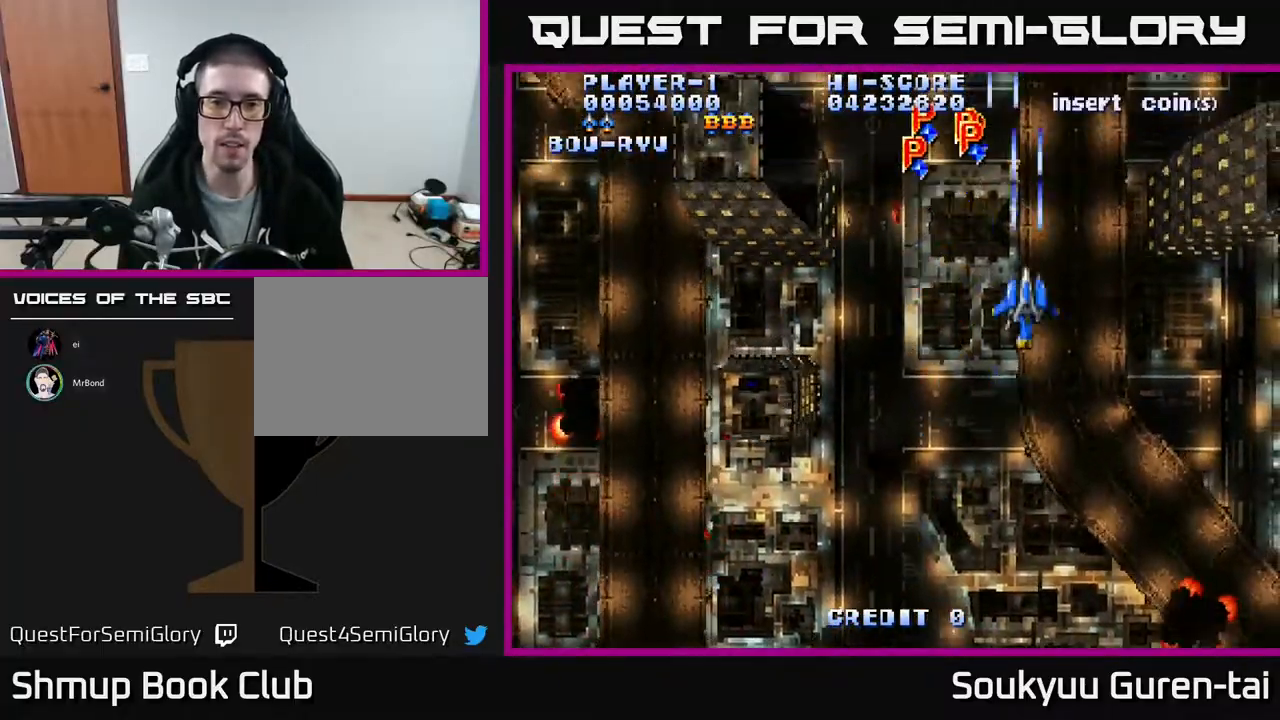
{"buttons": ["A", "DPAD_UP", "DPAD_LEFT"], "events": [[50, "DPAD_LEFT", "down"], [150, "DPAD_LEFT", "up"], [217, "DPAD_RIGHT", "down"], [417, "DPAD_RIGHT", "up"], [500, "DPAD_LEFT", "down"]]}
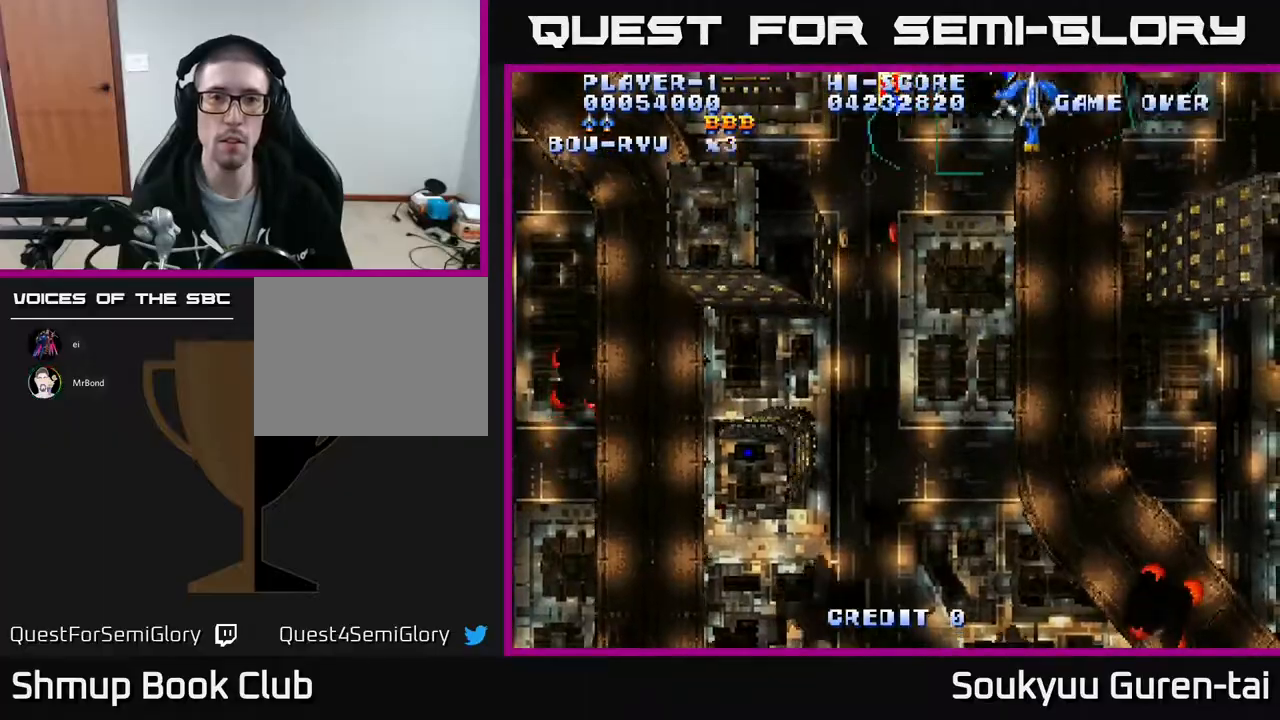
{"buttons": ["A", "DPAD_RIGHT"], "events": [[50, "DPAD_UP", "up"], [450, "DPAD_LEFT", "up"], [450, "DPAD_RIGHT", "down"]]}
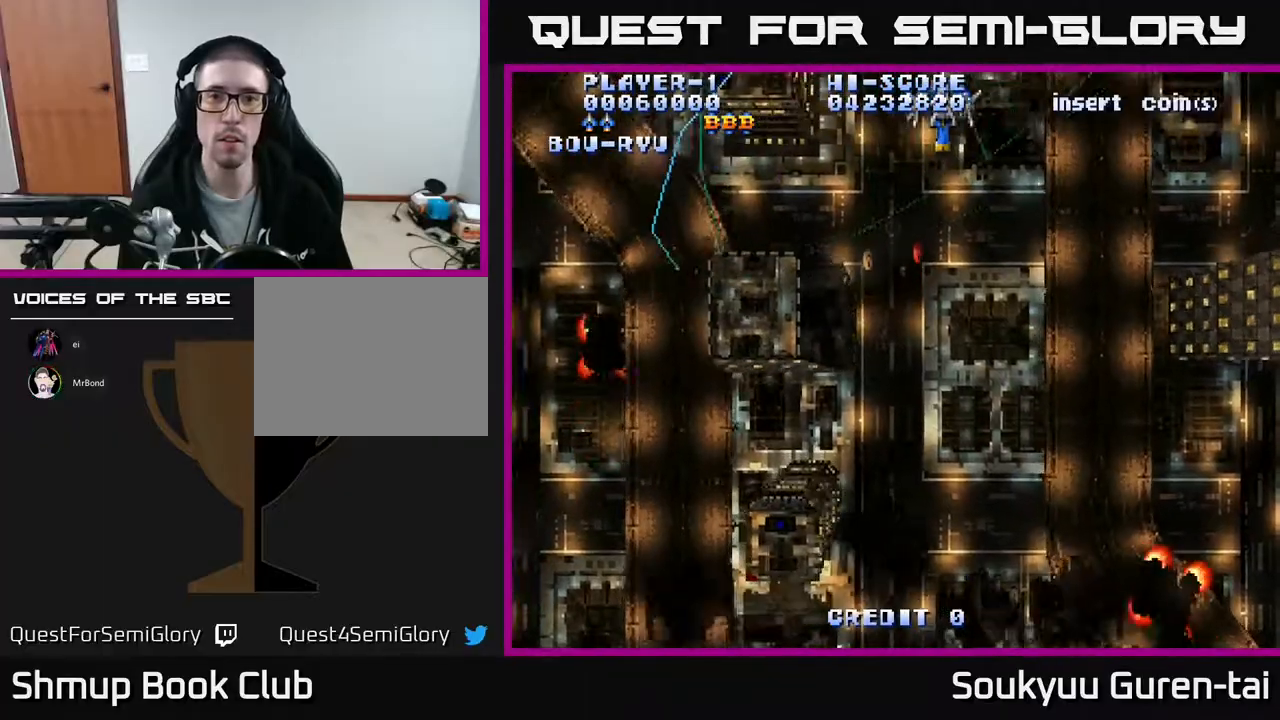
{"buttons": ["A", "DPAD_LEFT"], "events": [[350, "DPAD_RIGHT", "up"], [350, "DPAD_UP", "down"], [367, "DPAD_LEFT", "down"], [417, "DPAD_UP", "up"]]}
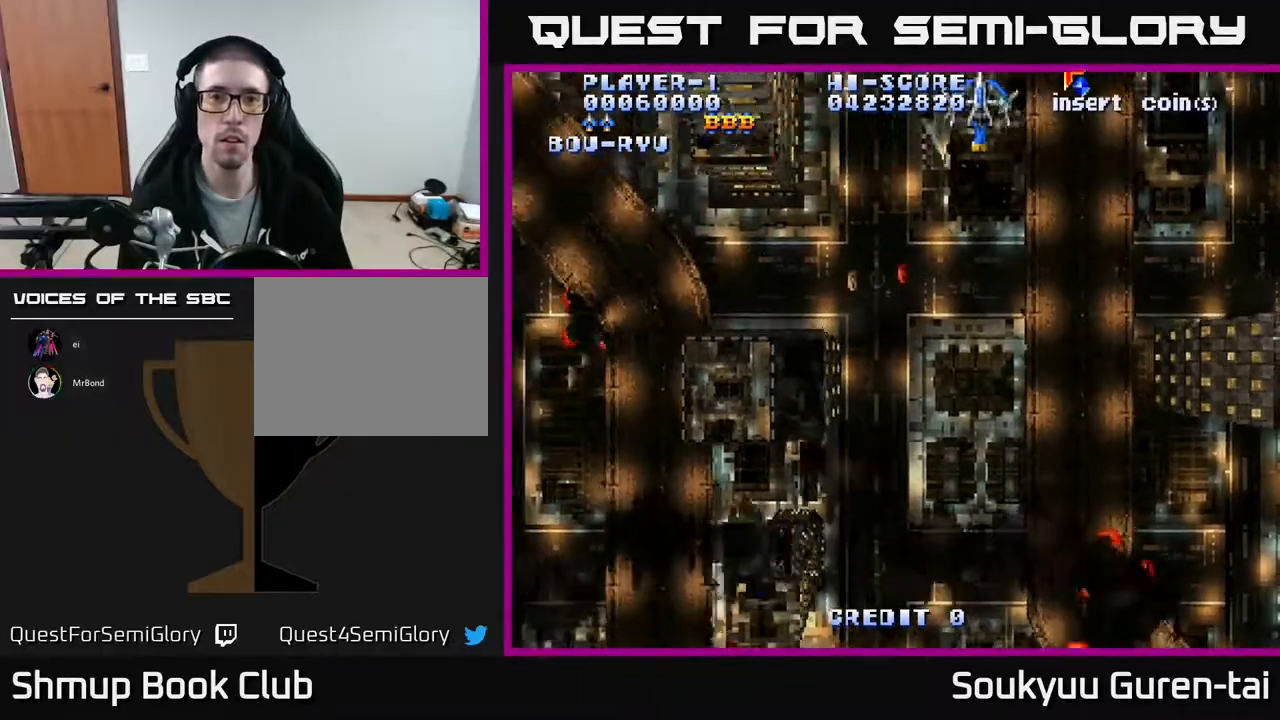
{"buttons": ["A", "DPAD_DOWN", "DPAD_RIGHT"], "events": [[50, "DPAD_UP", "down"], [250, "DPAD_LEFT", "up"], [250, "DPAD_RIGHT", "down"], [250, "DPAD_UP", "up"], [483, "DPAD_DOWN", "down"]]}
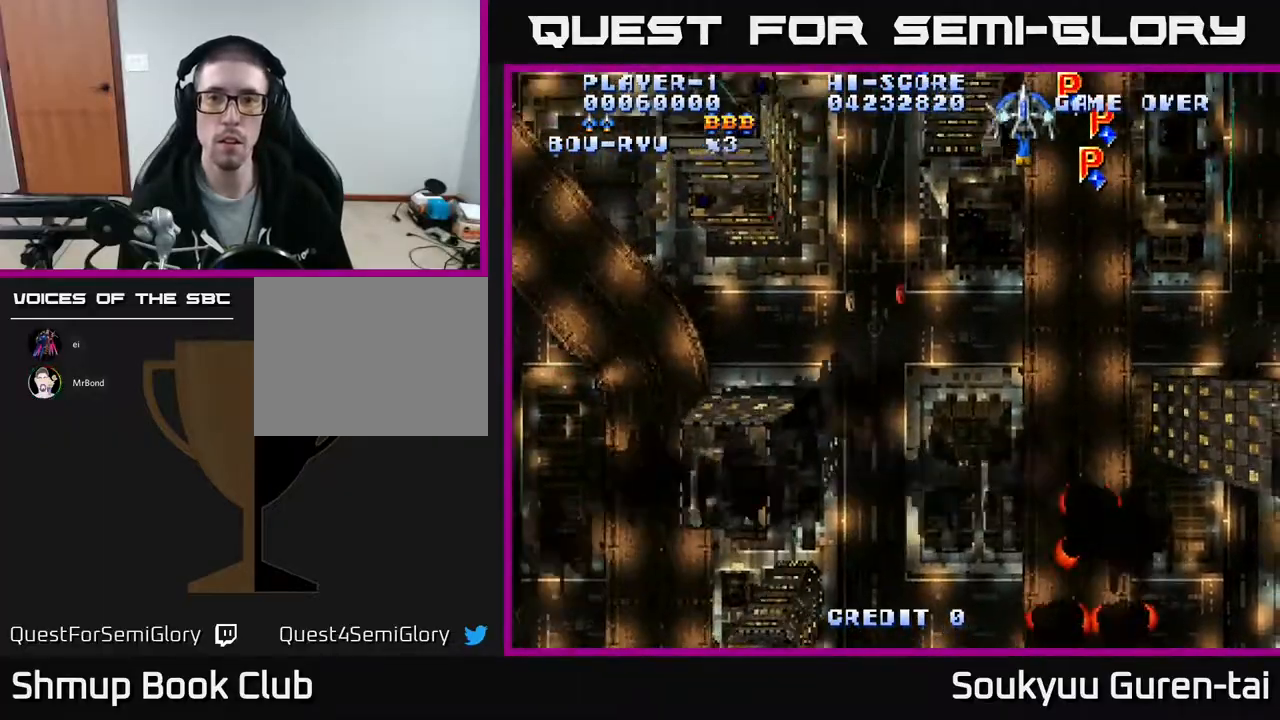
{"buttons": ["A", "DPAD_UP", "DPAD_LEFT"], "events": [[300, "DPAD_RIGHT", "up"], [367, "DPAD_LEFT", "down"], [383, "DPAD_DOWN", "up"], [433, "DPAD_UP", "down"]]}
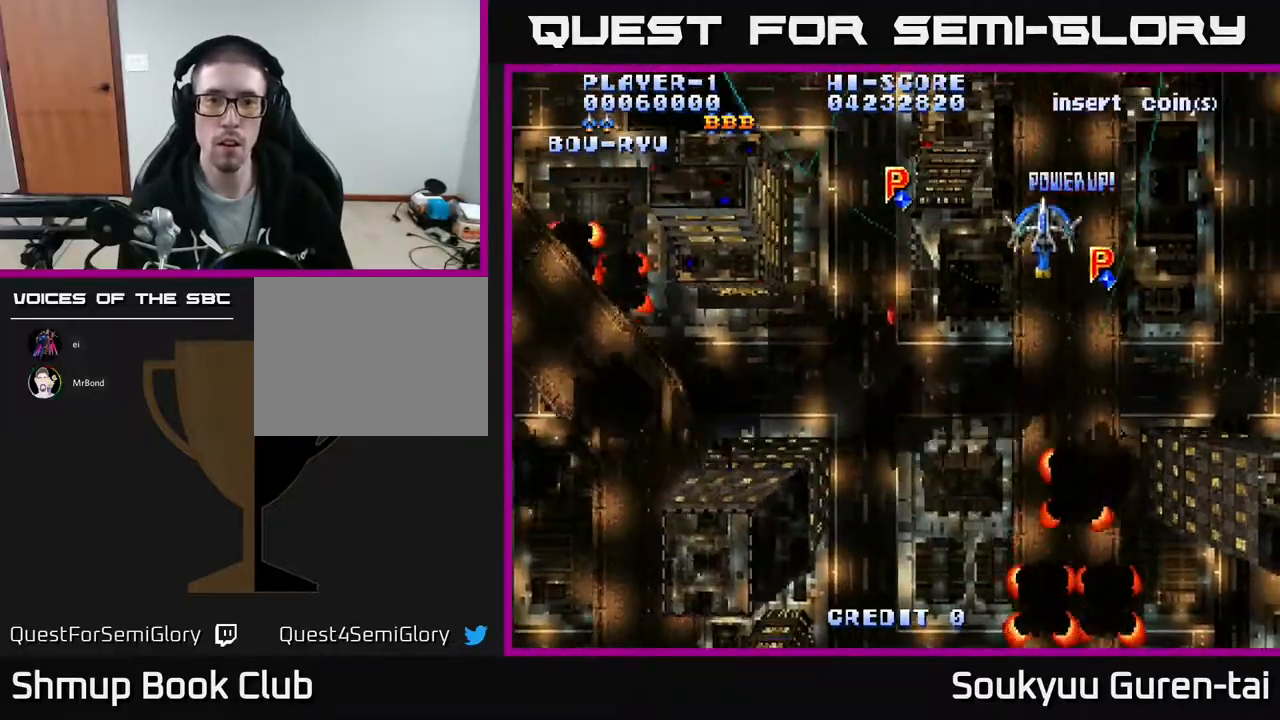
{"buttons": ["A", "DPAD_LEFT"], "events": [[50, "DPAD_UP", "up"], [133, "DPAD_DOWN", "down"], [483, "DPAD_DOWN", "up"]]}
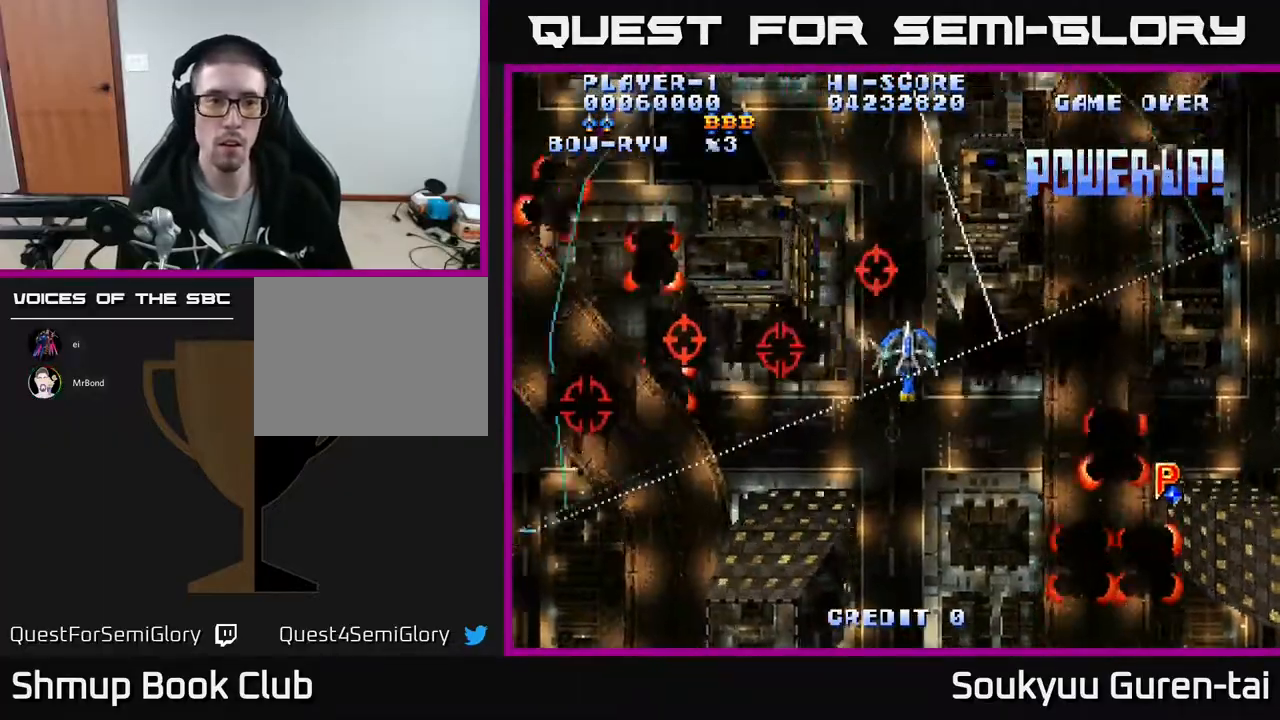
{"buttons": ["A", "DPAD_UP", "DPAD_LEFT"], "events": [[383, "DPAD_UP", "down"]]}
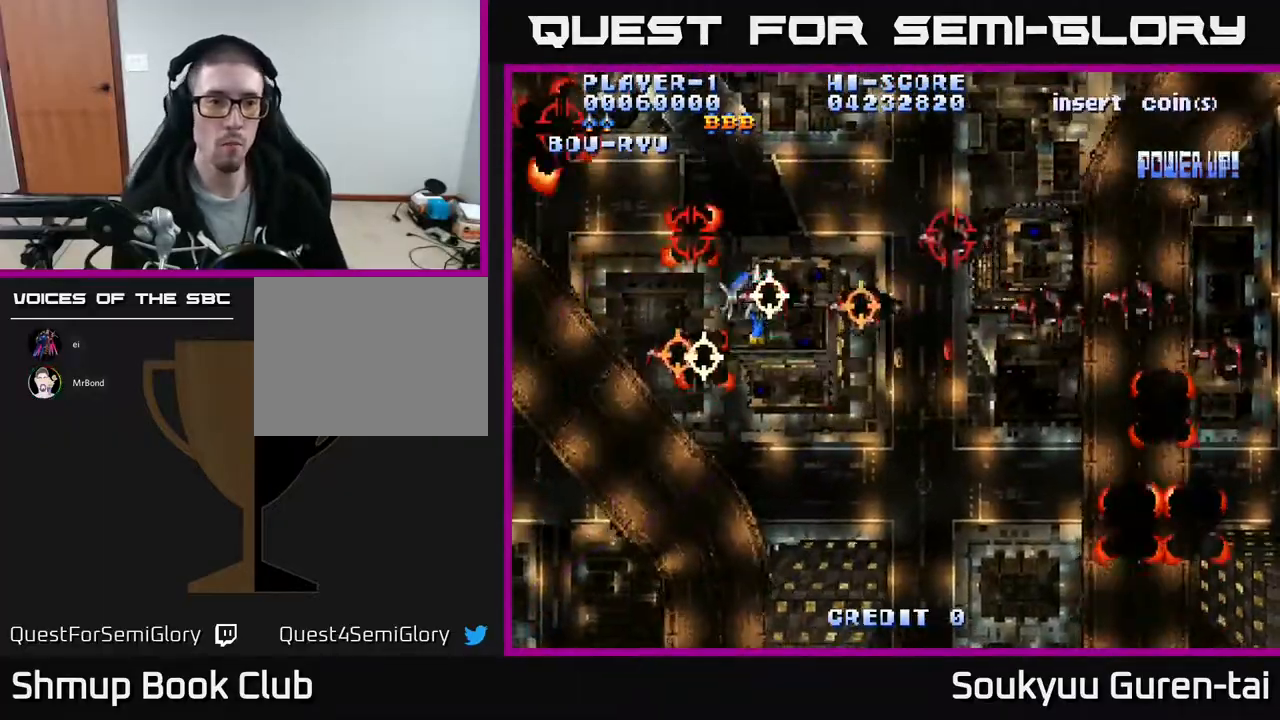
{"buttons": ["A", "DPAD_DOWN", "DPAD_RIGHT"], "events": [[17, "A", "up"], [33, "DPAD_LEFT", "up"], [33, "DPAD_UP", "up"], [50, "DPAD_RIGHT", "down"], [67, "A", "down"], [83, "DPAD_DOWN", "down"]]}
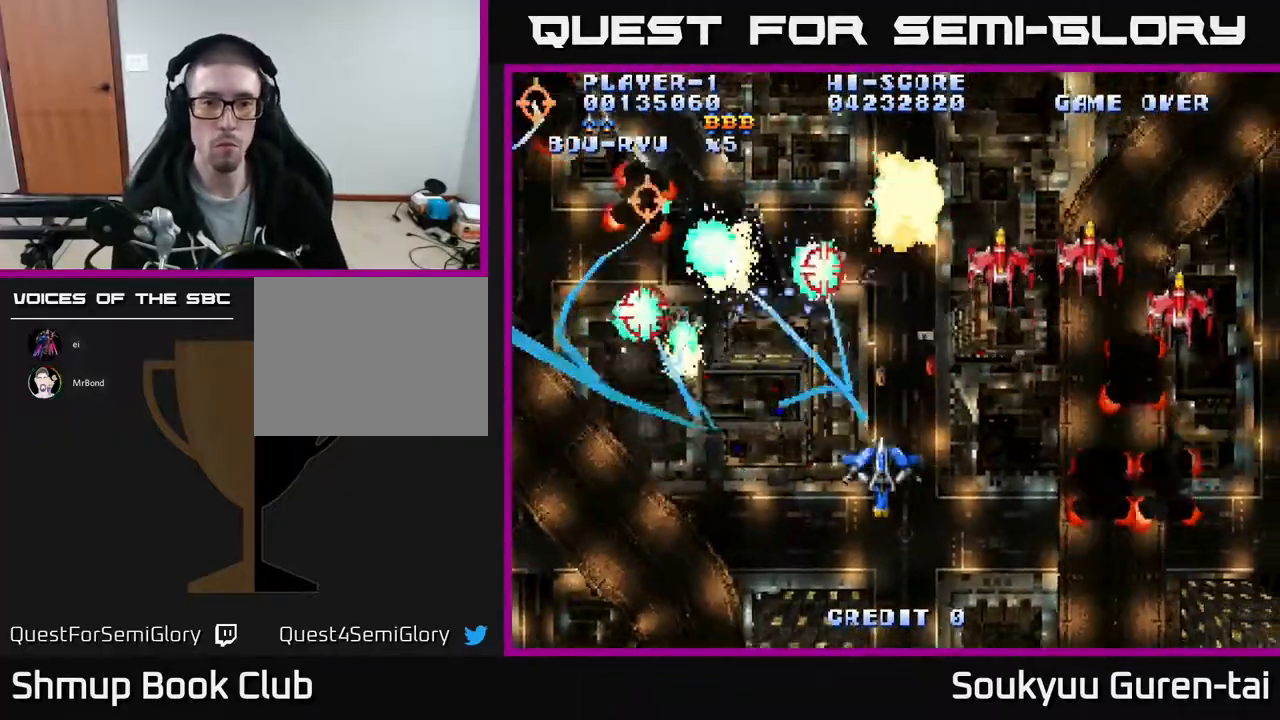
{"buttons": ["A", "DPAD_UP", "DPAD_RIGHT"], "events": [[150, "DPAD_DOWN", "up"], [217, "DPAD_UP", "down"]]}
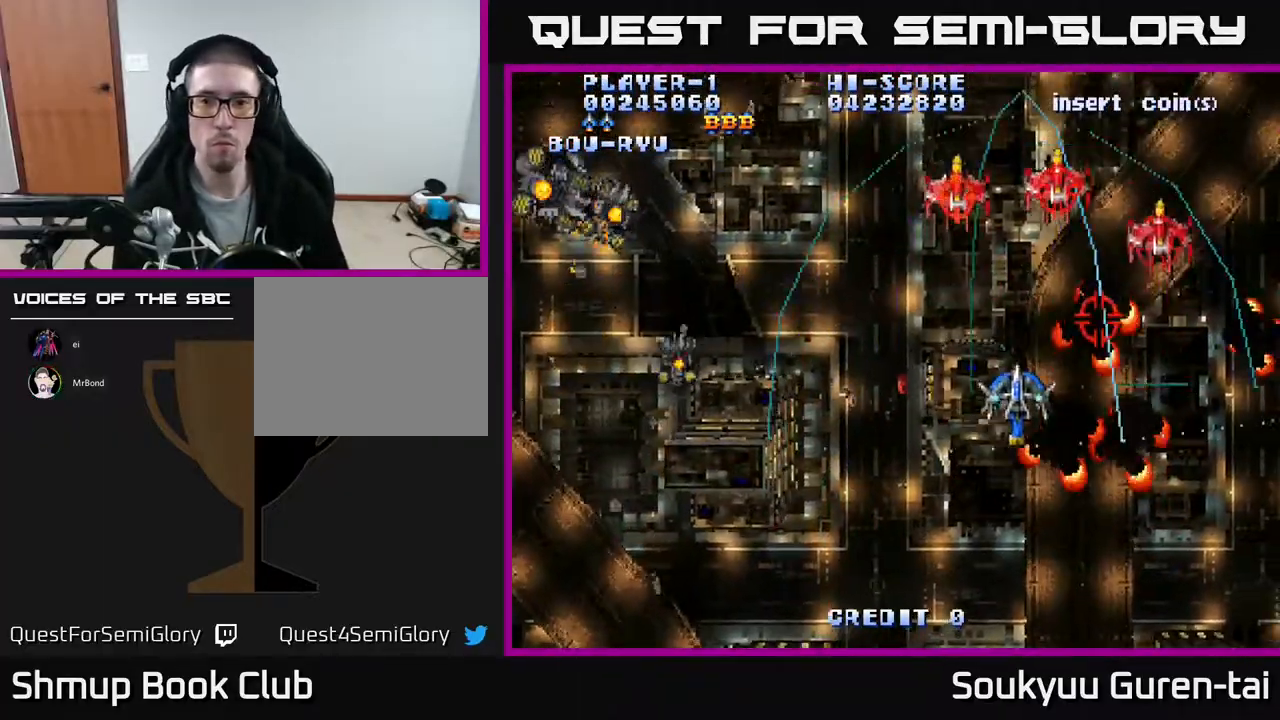
{"buttons": ["A", "DPAD_DOWN", "DPAD_RIGHT"], "events": [[150, "DPAD_UP", "up"], [167, "DPAD_DOWN", "down"]]}
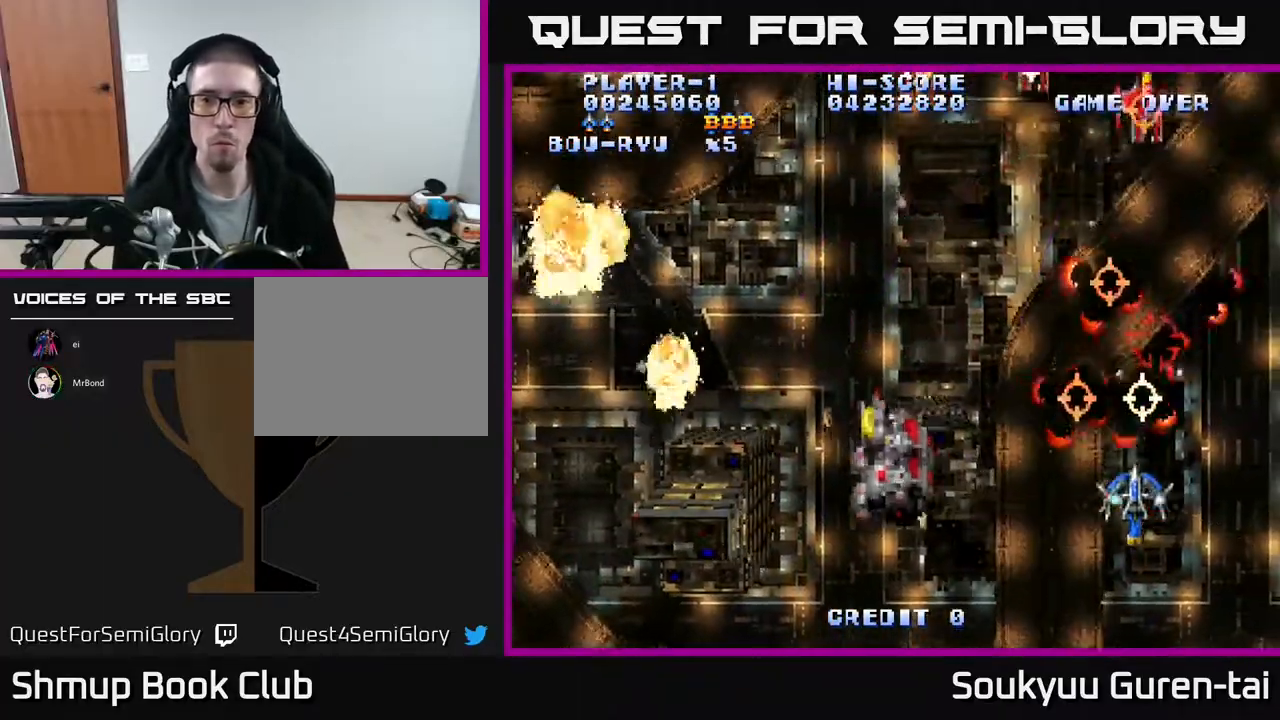
{"buttons": ["A", "DPAD_UP", "DPAD_LEFT"], "events": [[67, "A", "up"], [133, "DPAD_DOWN", "up"], [133, "DPAD_RIGHT", "up"], [150, "A", "down"], [167, "DPAD_LEFT", "down"], [433, "DPAD_UP", "down"]]}
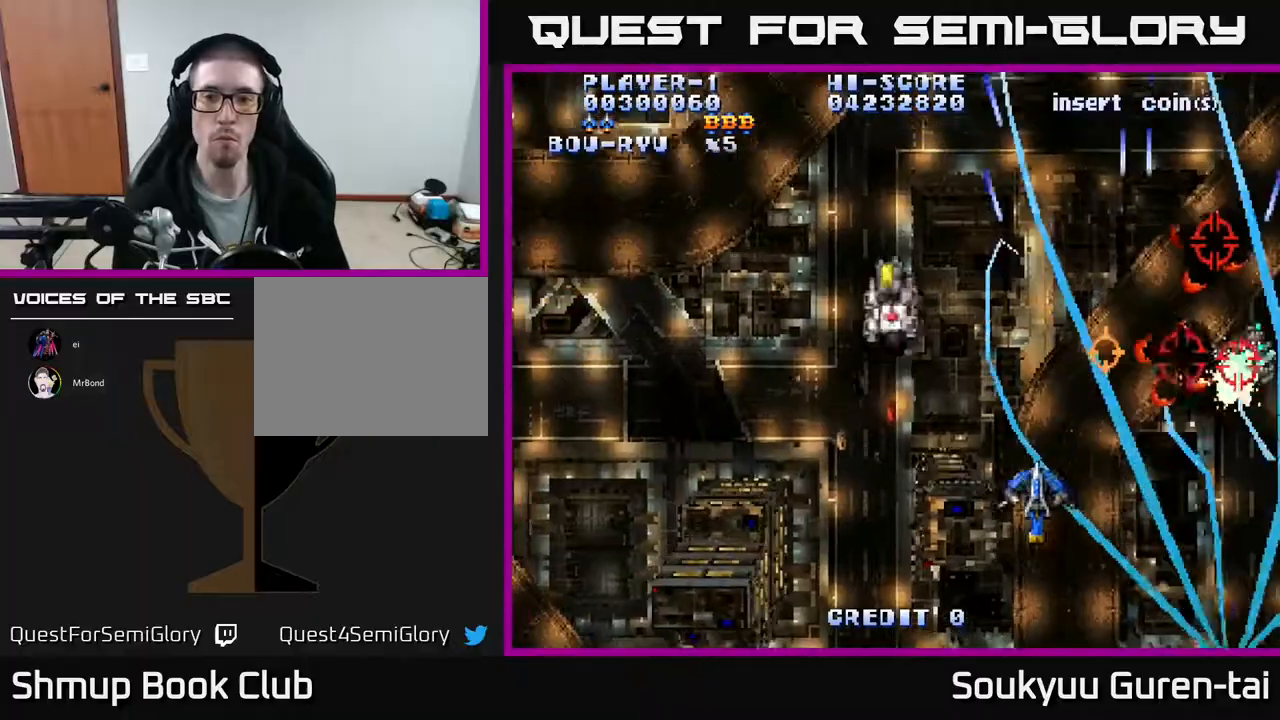
{"buttons": ["A", "DPAD_DOWN"], "events": [[233, "DPAD_LEFT", "up"], [383, "DPAD_UP", "up"], [417, "DPAD_RIGHT", "down"], [433, "DPAD_DOWN", "down"], [467, "DPAD_RIGHT", "up"]]}
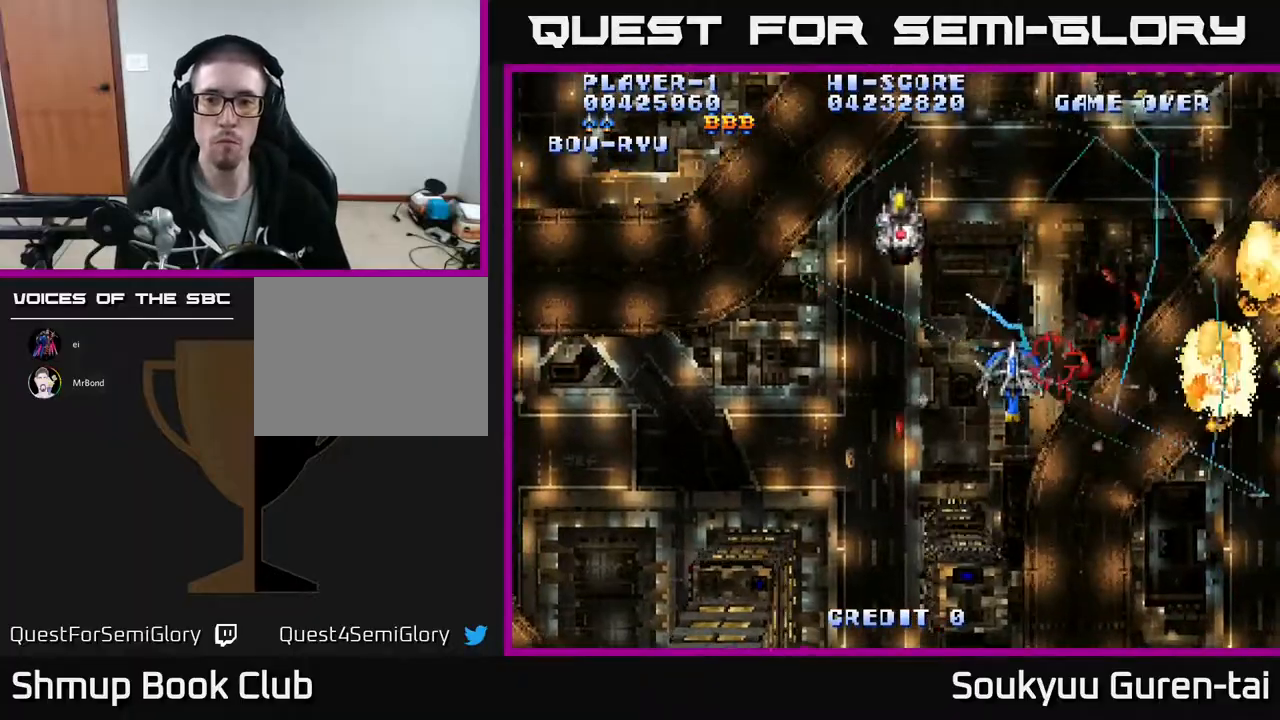
{"buttons": ["A", "DPAD_DOWN", "DPAD_RIGHT"], "events": [[50, "DPAD_DOWN", "up"], [50, "DPAD_LEFT", "down"], [83, "DPAD_UP", "down"], [283, "DPAD_UP", "up"], [317, "DPAD_DOWN", "down"], [317, "DPAD_LEFT", "up"], [350, "DPAD_RIGHT", "down"]]}
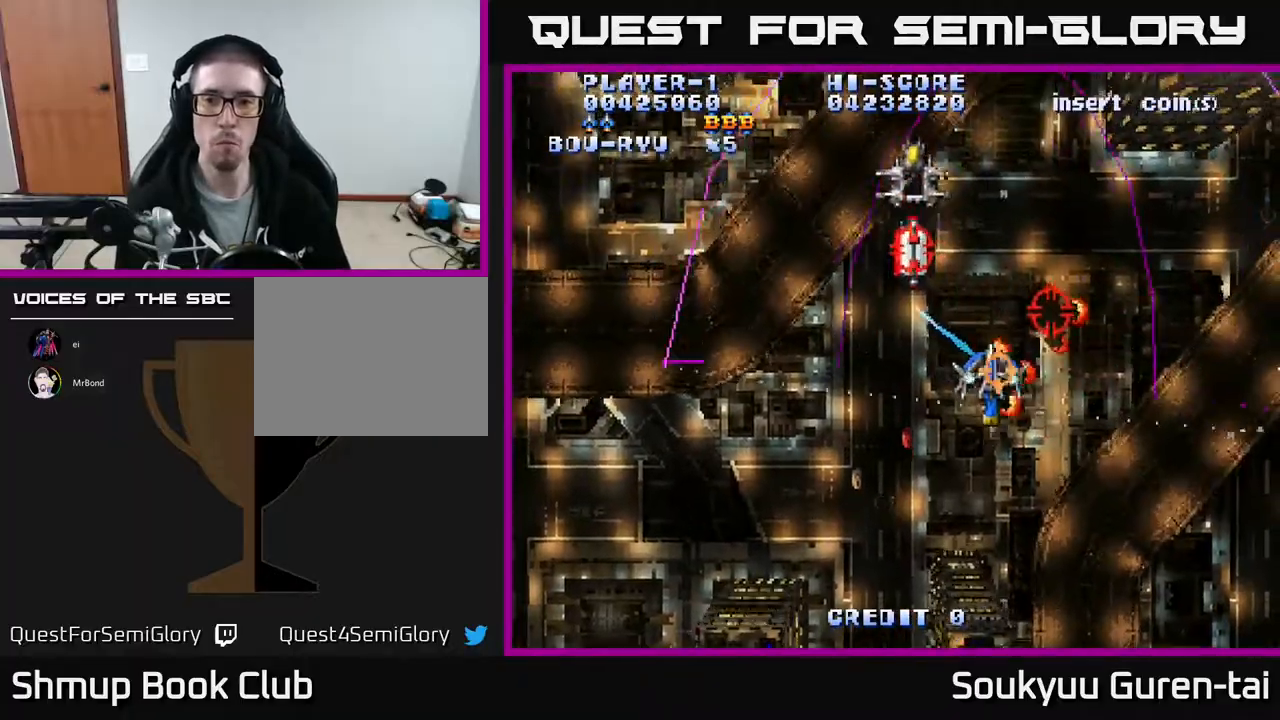
{"buttons": ["A", "DPAD_LEFT"], "events": [[183, "DPAD_RIGHT", "up"], [250, "DPAD_LEFT", "down"], [350, "DPAD_DOWN", "up"]]}
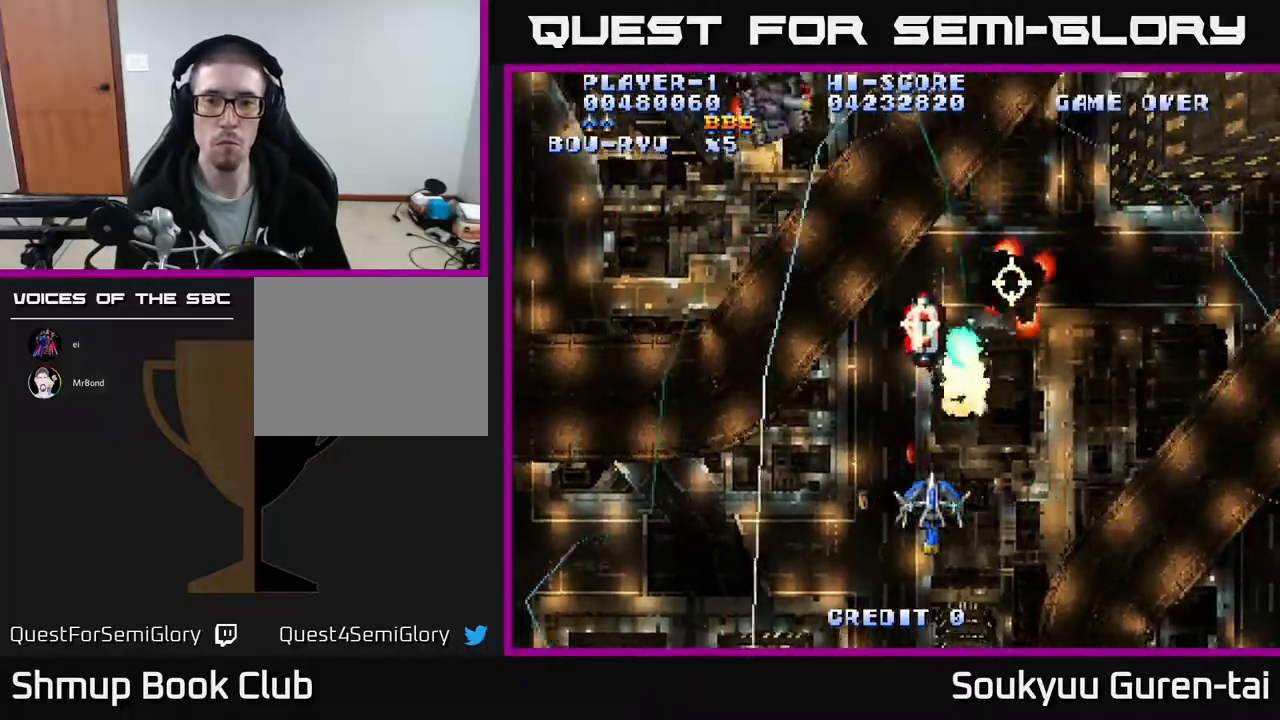
{"buttons": ["A", "DPAD_UP", "DPAD_LEFT"], "events": [[83, "DPAD_LEFT", "up"], [150, "DPAD_DOWN", "down"], [150, "DPAD_RIGHT", "down"], [183, "DPAD_RIGHT", "up"], [317, "DPAD_DOWN", "up"], [317, "DPAD_LEFT", "down"], [367, "DPAD_UP", "down"]]}
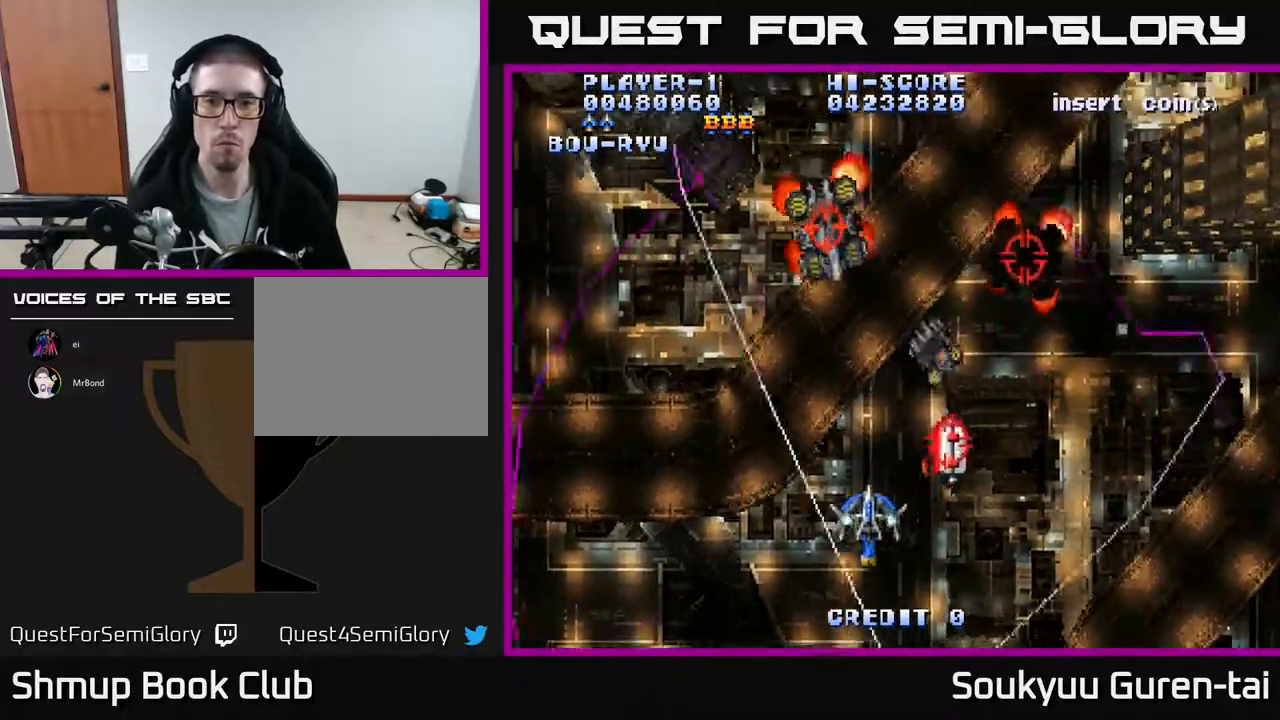
{"buttons": ["DPAD_UP", "DPAD_RIGHT"], "events": [[133, "DPAD_LEFT", "up"], [150, "A", "up"], [183, "DPAD_UP", "up"], [200, "DPAD_DOWN", "down"], [250, "DPAD_LEFT", "down"], [267, "DPAD_DOWN", "up"], [350, "DPAD_LEFT", "up"], [383, "DPAD_RIGHT", "down"], [417, "DPAD_UP", "down"]]}
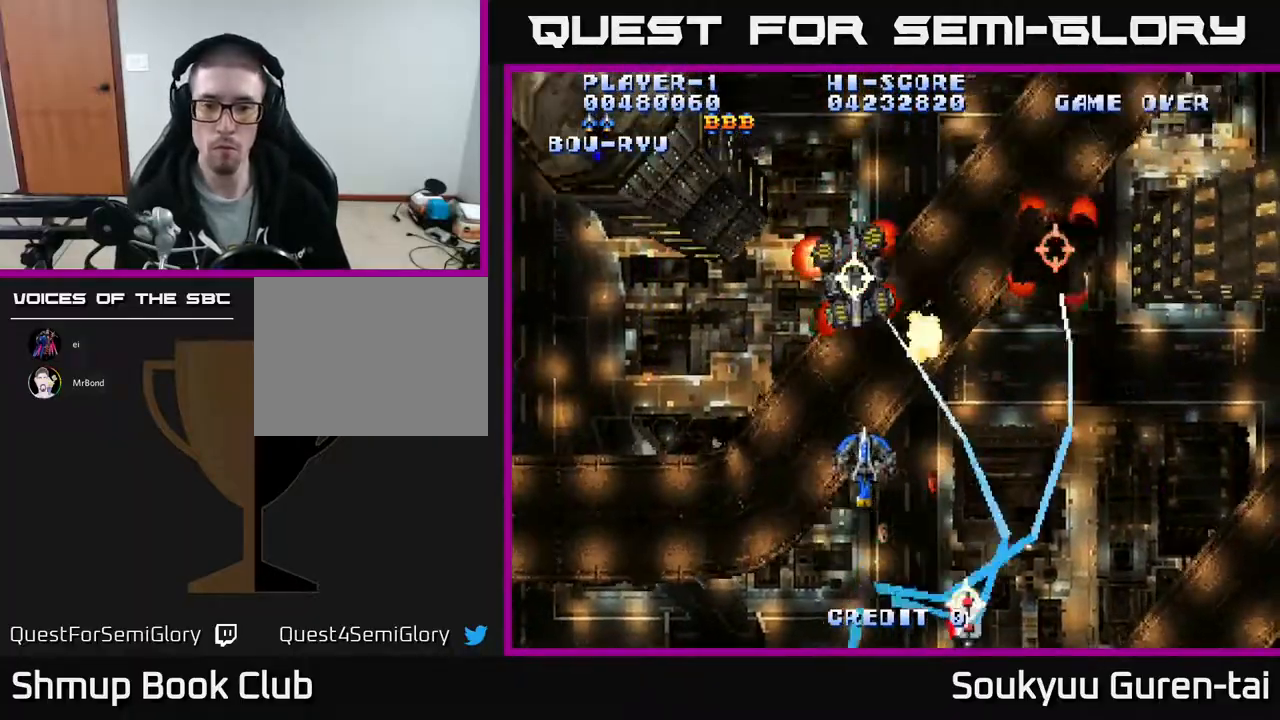
{"buttons": ["A", "DPAD_DOWN", "DPAD_LEFT"], "events": [[17, "DPAD_UP", "up"], [133, "A", "down"], [317, "DPAD_RIGHT", "up"], [333, "DPAD_LEFT", "down"], [450, "DPAD_DOWN", "down"]]}
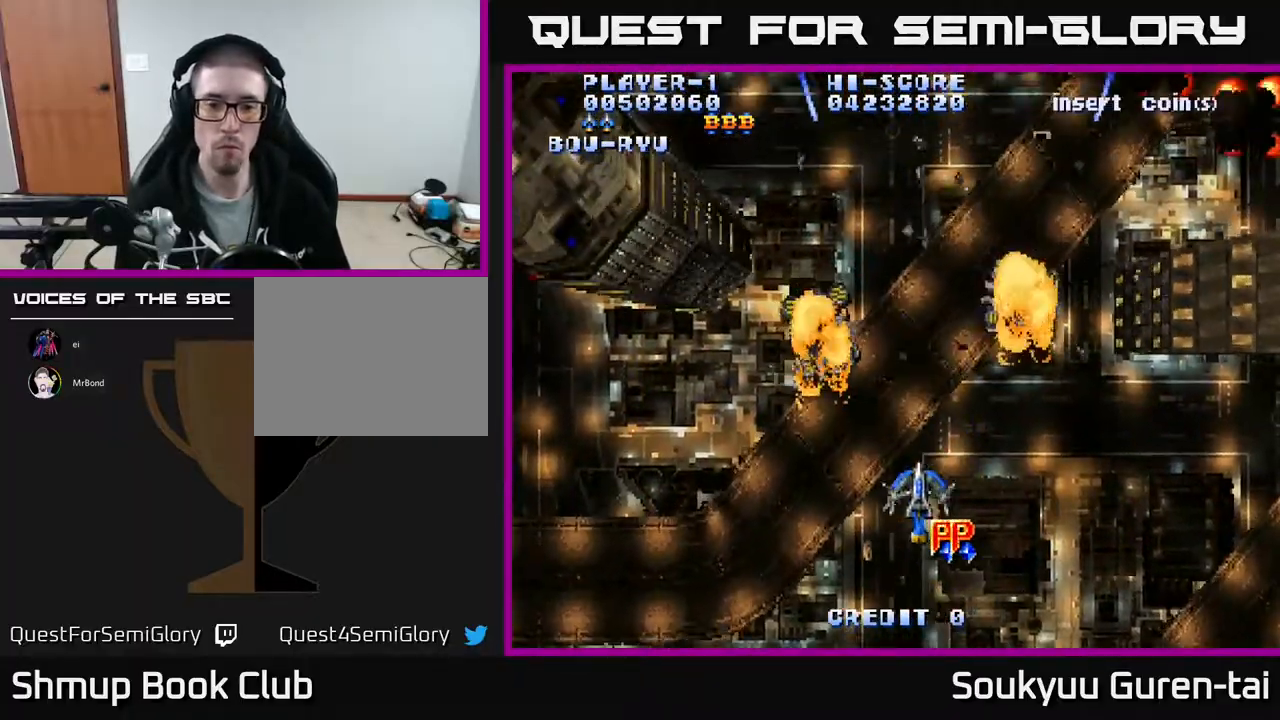
{"buttons": ["A", "DPAD_UP", "DPAD_RIGHT"], "events": [[17, "DPAD_LEFT", "up"], [50, "DPAD_RIGHT", "down"], [67, "DPAD_RIGHT", "up"], [83, "DPAD_DOWN", "up"], [117, "DPAD_UP", "down"], [183, "DPAD_RIGHT", "down"], [217, "DPAD_UP", "up"], [500, "DPAD_UP", "down"]]}
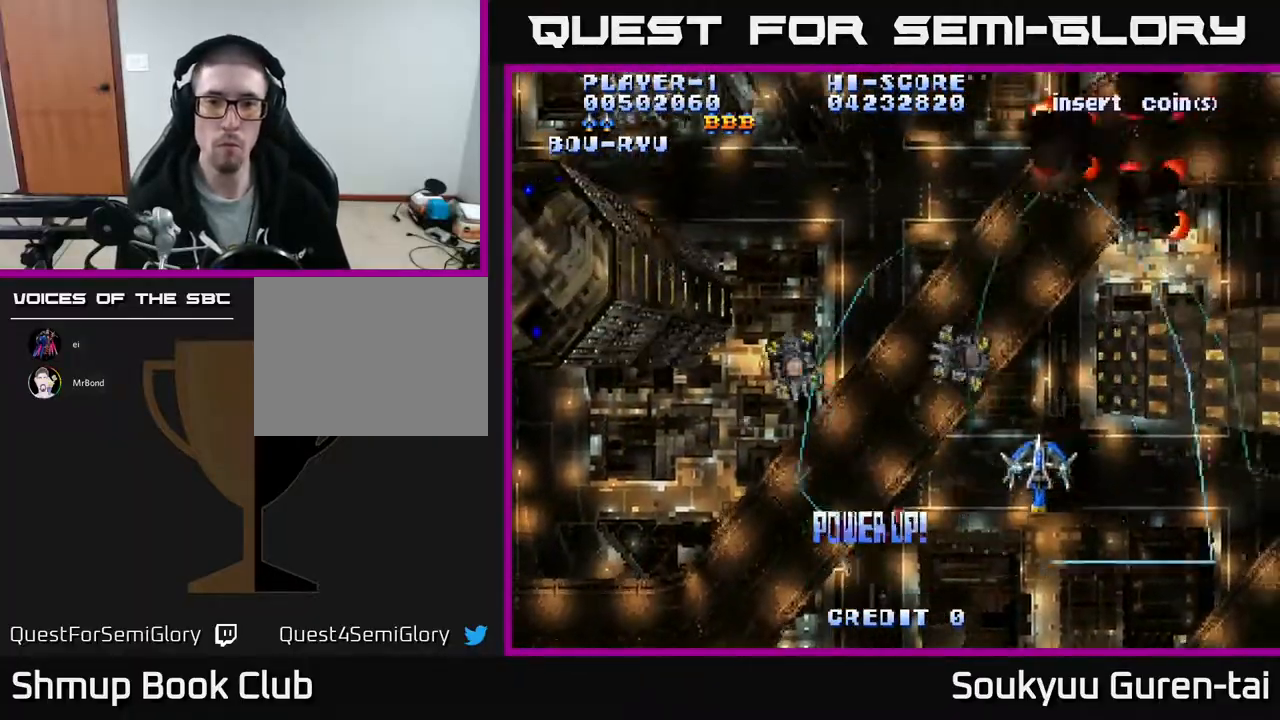
{"buttons": ["A", "DPAD_DOWN", "DPAD_LEFT"], "events": [[333, "DPAD_RIGHT", "up"], [367, "DPAD_LEFT", "down"], [400, "DPAD_UP", "up"], [467, "DPAD_DOWN", "down"]]}
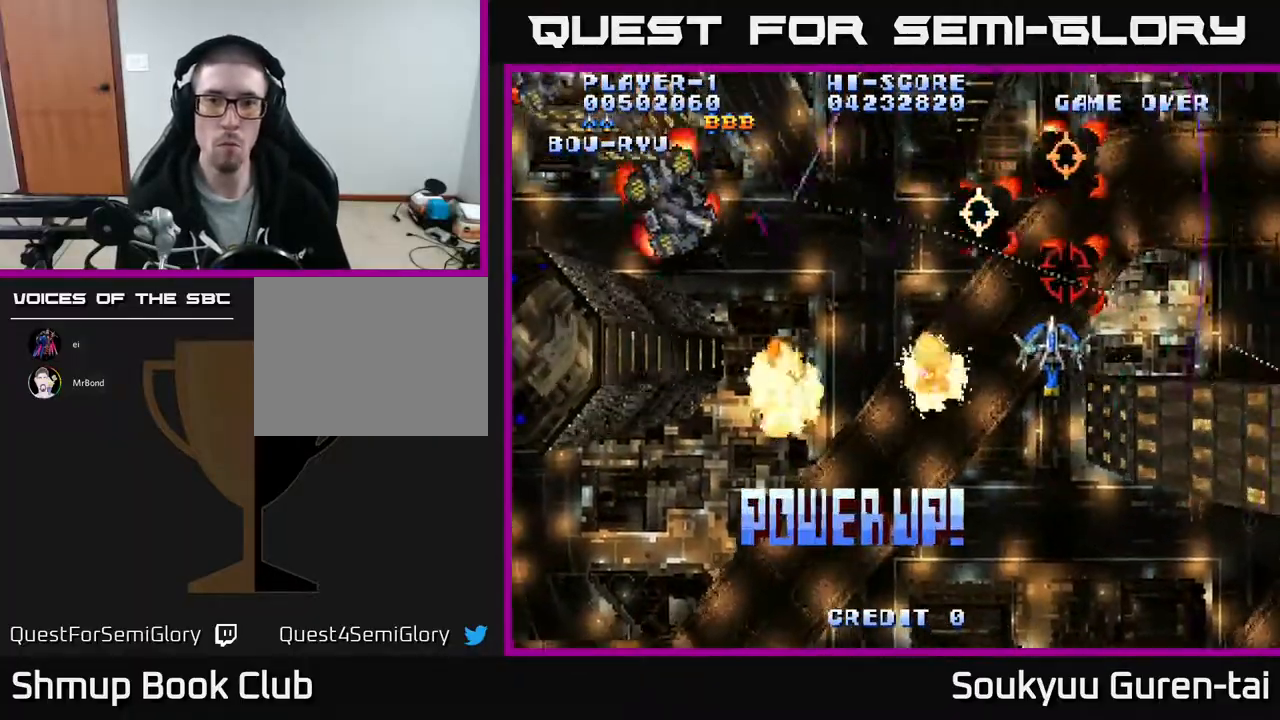
{"buttons": ["A", "DPAD_LEFT"], "events": [[183, "DPAD_DOWN", "up"]]}
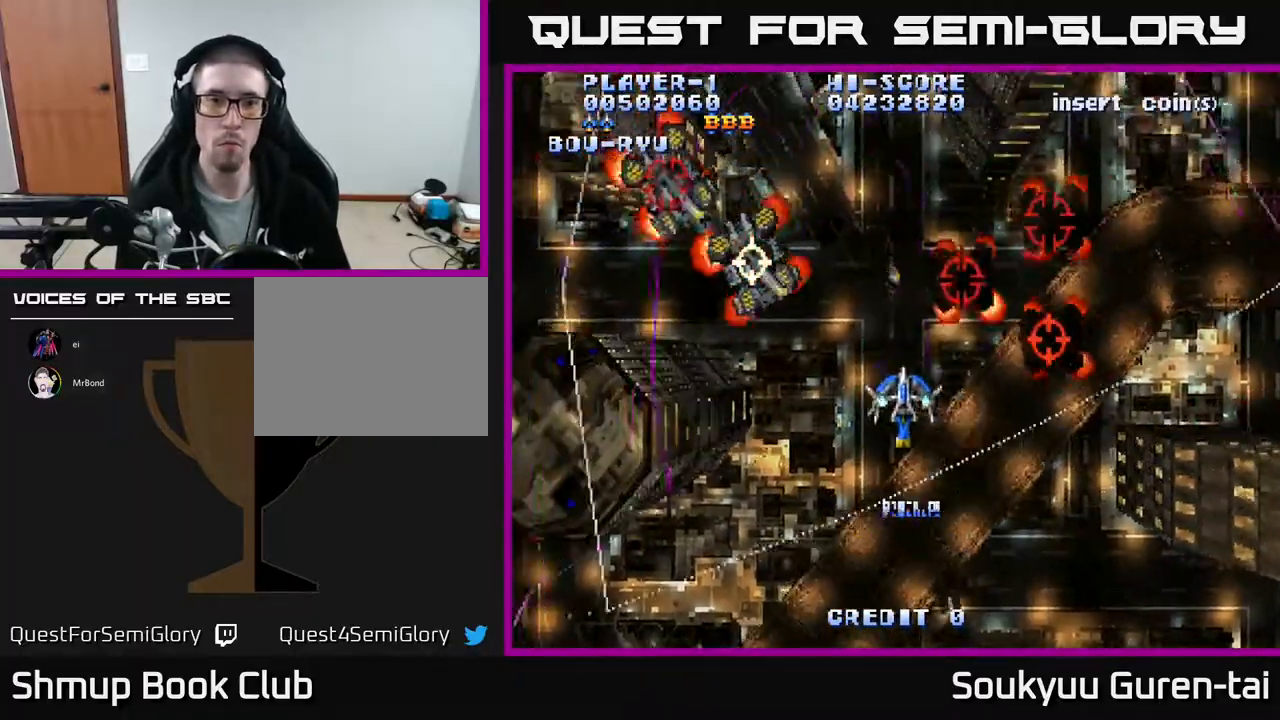
{"buttons": ["A", "DPAD_DOWN", "DPAD_RIGHT"], "events": [[50, "DPAD_UP", "down"], [150, "DPAD_UP", "up"], [183, "DPAD_DOWN", "down"], [200, "A", "up"], [200, "DPAD_LEFT", "up"], [233, "DPAD_RIGHT", "down"], [283, "A", "down"]]}
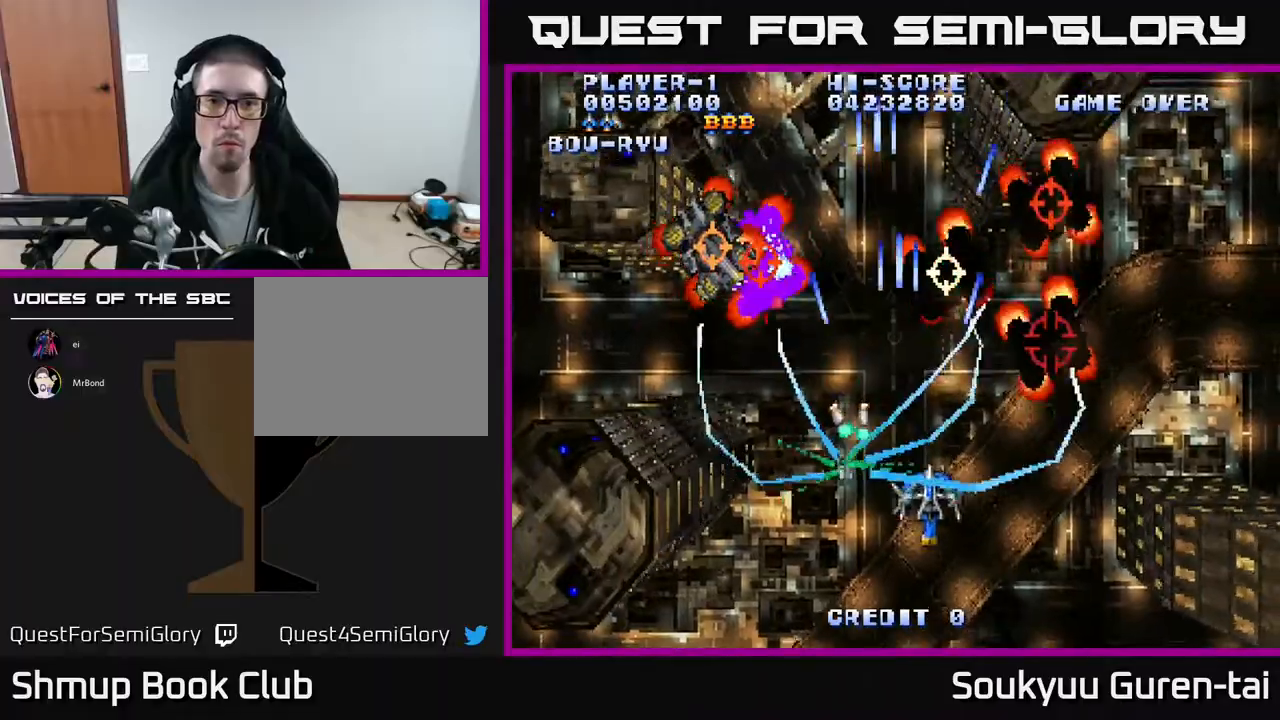
{"buttons": ["A", "DPAD_RIGHT"], "events": [[250, "DPAD_DOWN", "up"], [250, "DPAD_RIGHT", "up"], [333, "DPAD_UP", "down"], [433, "DPAD_RIGHT", "down"], [450, "DPAD_UP", "up"]]}
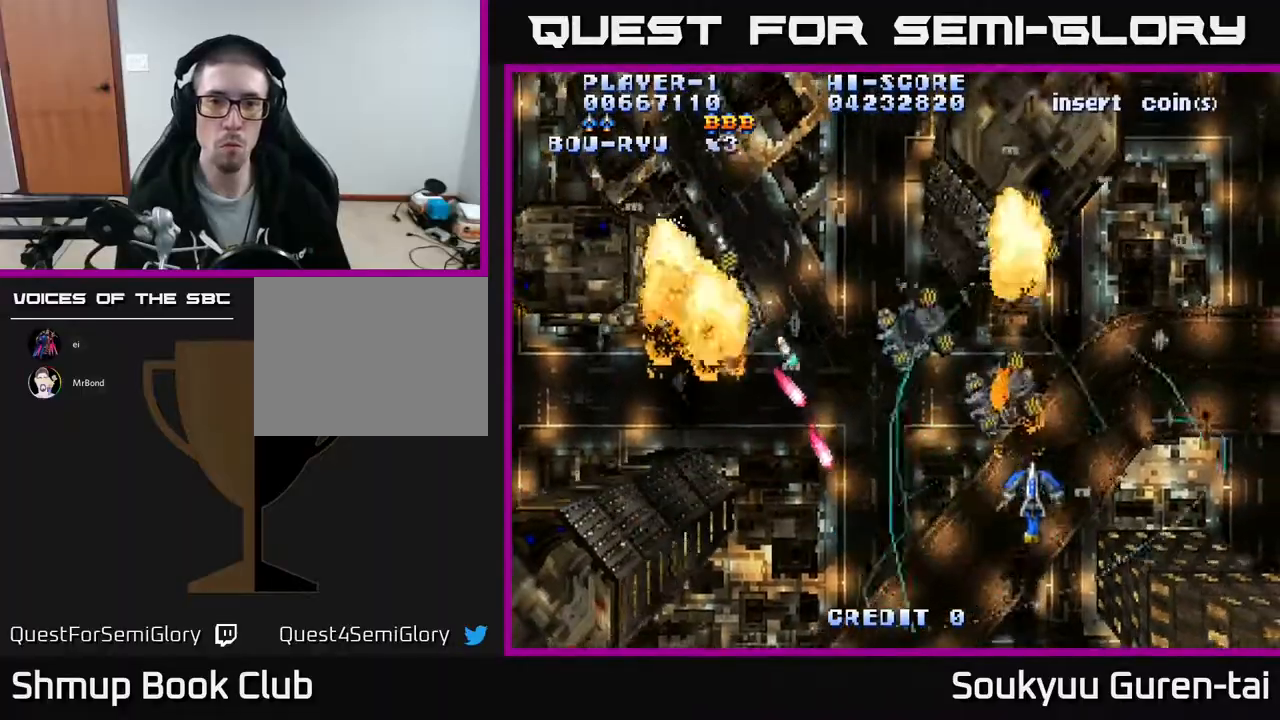
{"buttons": ["A", "DPAD_LEFT"], "events": [[17, "DPAD_UP", "down"], [250, "DPAD_RIGHT", "up"], [317, "DPAD_LEFT", "down"], [317, "DPAD_UP", "up"], [333, "DPAD_UP", "down"], [383, "DPAD_UP", "up"]]}
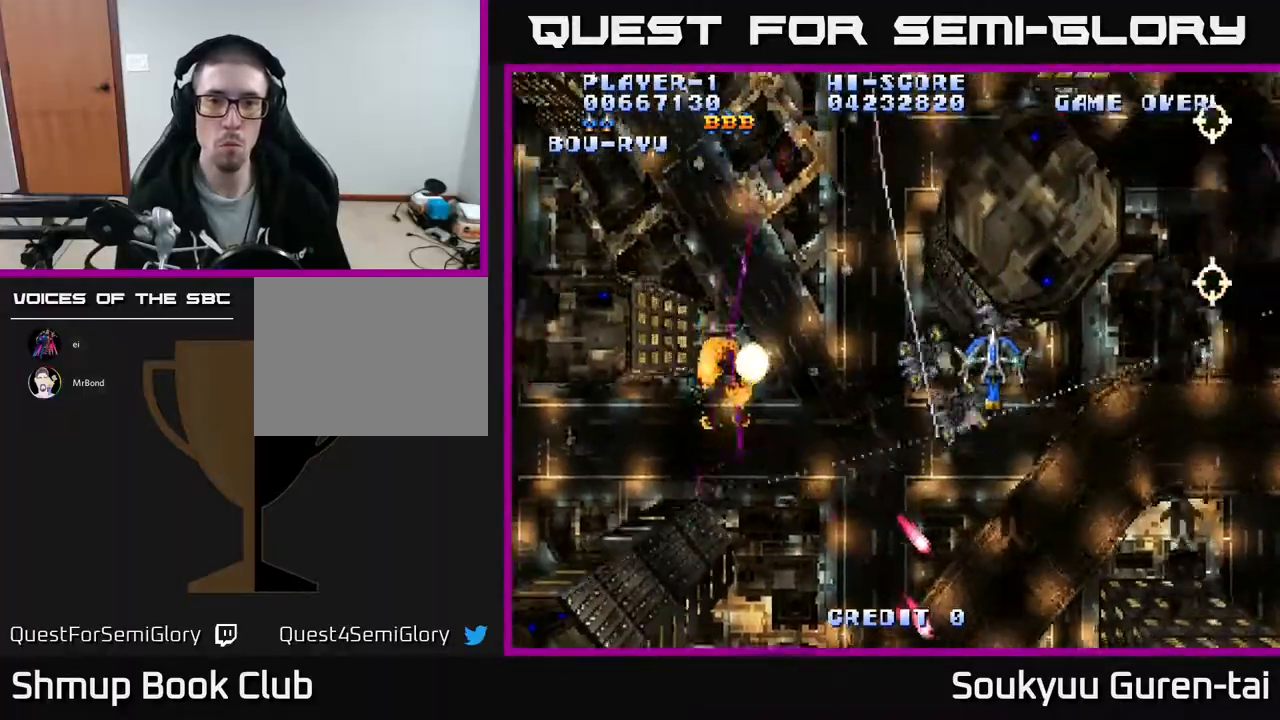
{"buttons": ["A", "DPAD_UP", "DPAD_LEFT"], "events": [[33, "DPAD_DOWN", "down"], [50, "DPAD_LEFT", "up"], [167, "DPAD_RIGHT", "down"], [333, "DPAD_DOWN", "up"], [400, "DPAD_RIGHT", "up"], [417, "DPAD_UP", "down"], [433, "DPAD_LEFT", "down"]]}
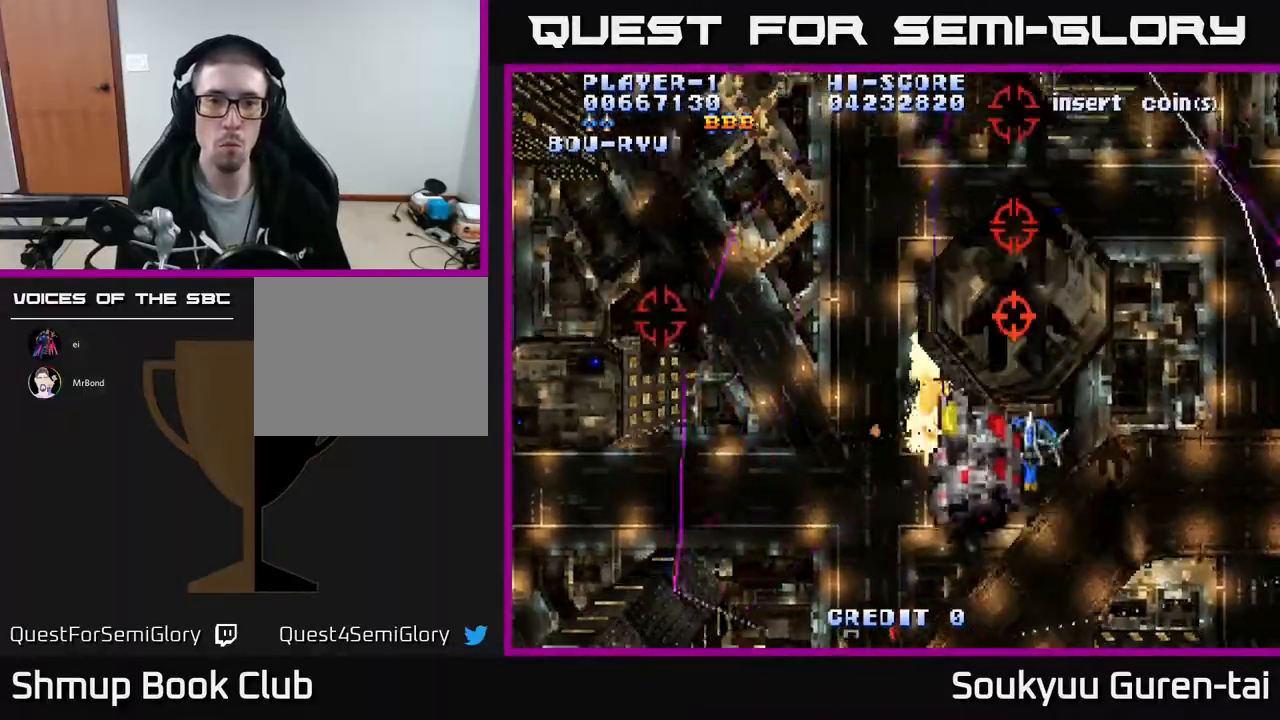
{"buttons": ["DPAD_DOWN", "DPAD_RIGHT"], "events": [[183, "DPAD_UP", "up"], [350, "DPAD_UP", "down"], [383, "DPAD_LEFT", "up"], [467, "DPAD_UP", "up"], [483, "A", "up"], [483, "DPAD_DOWN", "down"], [483, "DPAD_RIGHT", "down"]]}
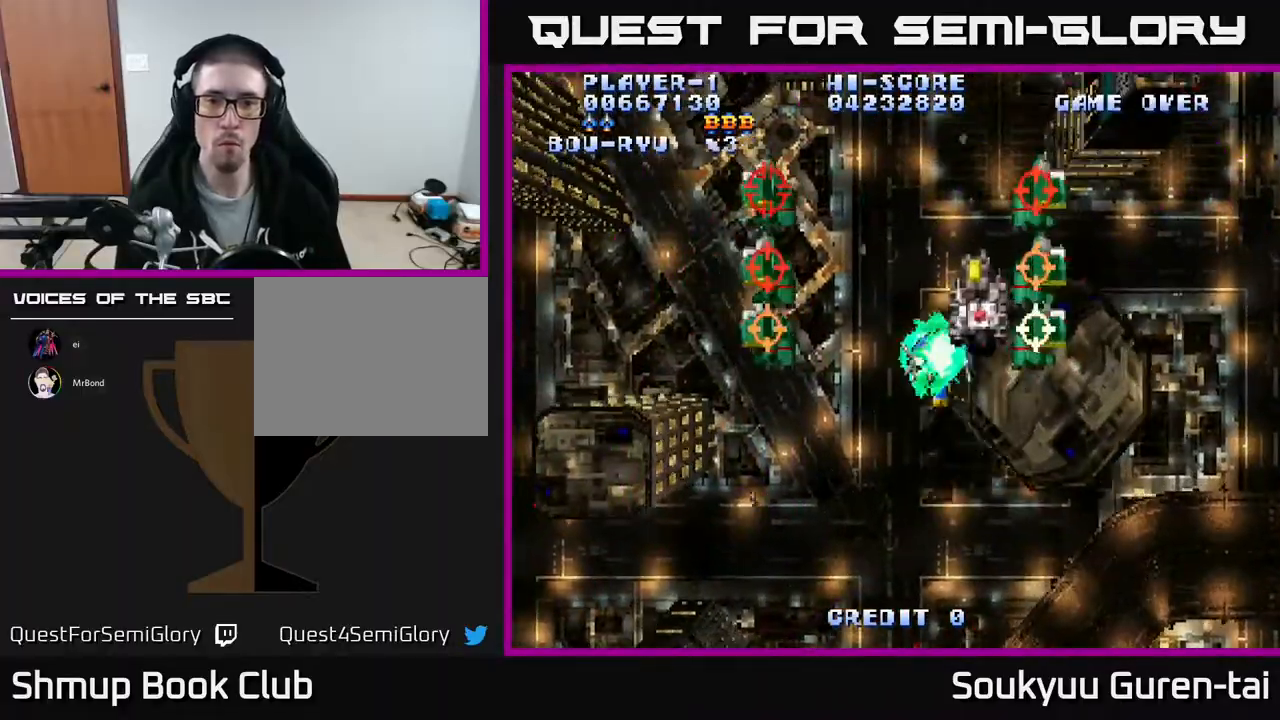
{"buttons": ["A", "DPAD_DOWN", "DPAD_RIGHT"], "events": [[33, "DPAD_RIGHT", "up"], [50, "A", "down"], [367, "DPAD_RIGHT", "down"]]}
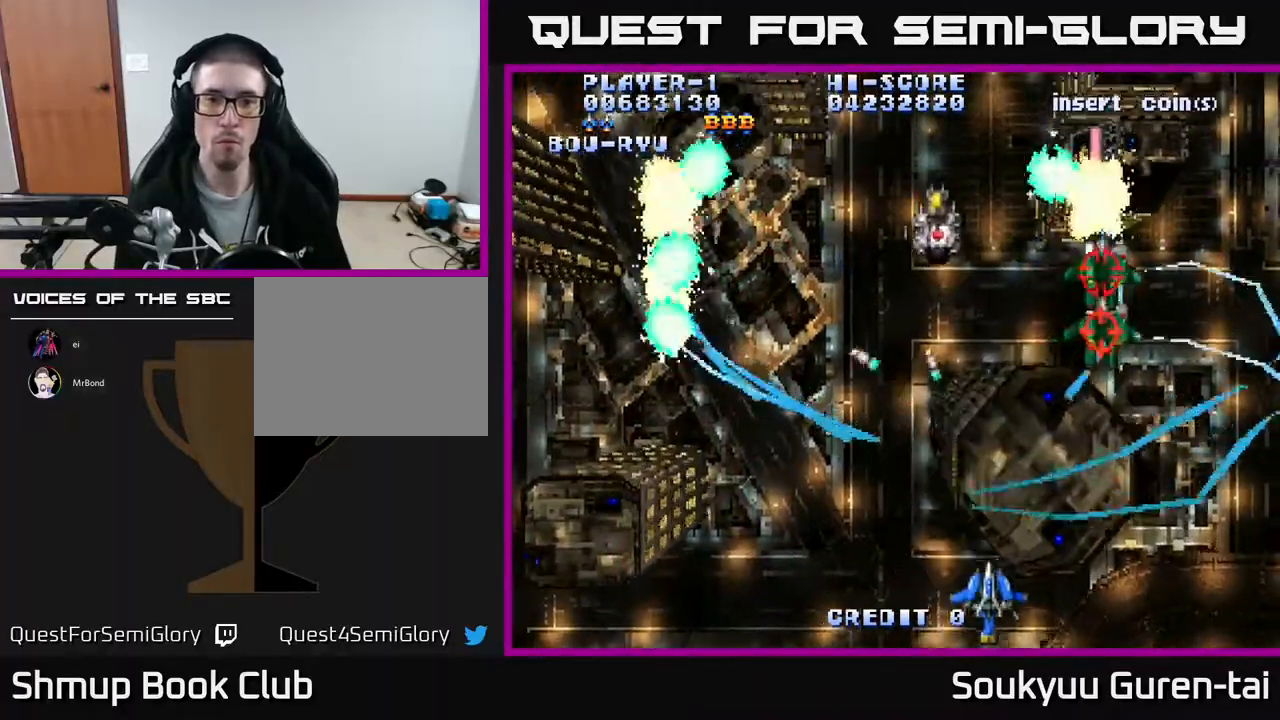
{"buttons": ["A", "DPAD_UP"], "events": [[33, "DPAD_DOWN", "up"], [83, "DPAD_RIGHT", "up"], [133, "DPAD_LEFT", "down"], [133, "DPAD_UP", "down"], [300, "DPAD_LEFT", "up"]]}
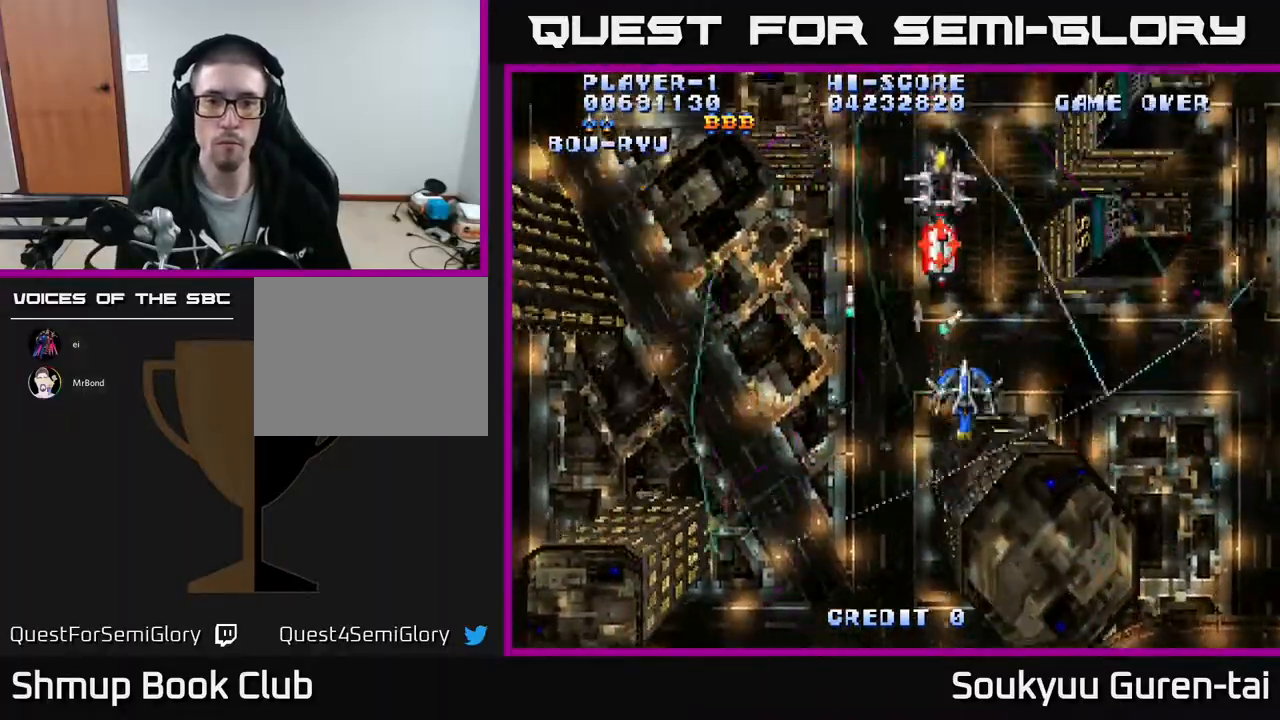
{"buttons": ["A", "DPAD_UP", "DPAD_LEFT"], "events": [[67, "DPAD_UP", "up"], [117, "DPAD_DOWN", "down"], [350, "DPAD_DOWN", "up"], [350, "DPAD_LEFT", "down"], [433, "DPAD_UP", "down"]]}
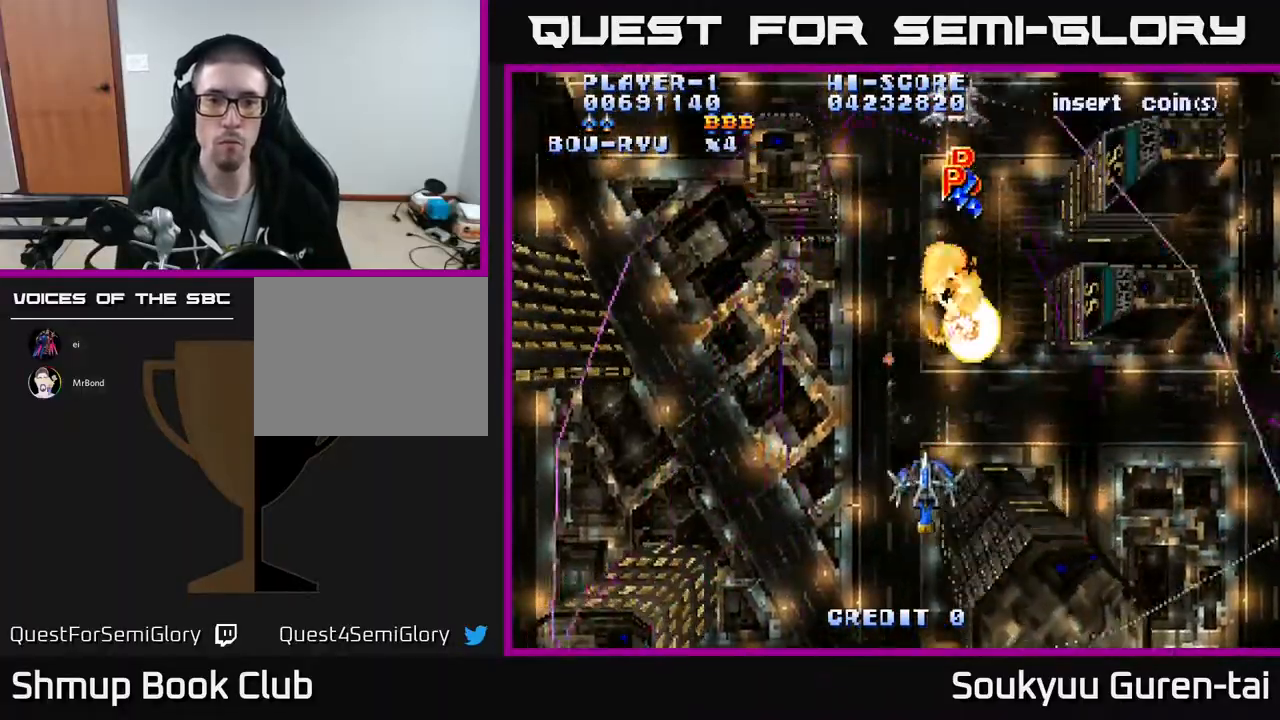
{"buttons": ["A", "DPAD_LEFT"], "events": [[17, "DPAD_LEFT", "up"], [67, "DPAD_RIGHT", "down"], [133, "DPAD_RIGHT", "up"], [183, "DPAD_RIGHT", "down"], [217, "DPAD_UP", "up"], [250, "DPAD_RIGHT", "up"], [433, "DPAD_LEFT", "down"]]}